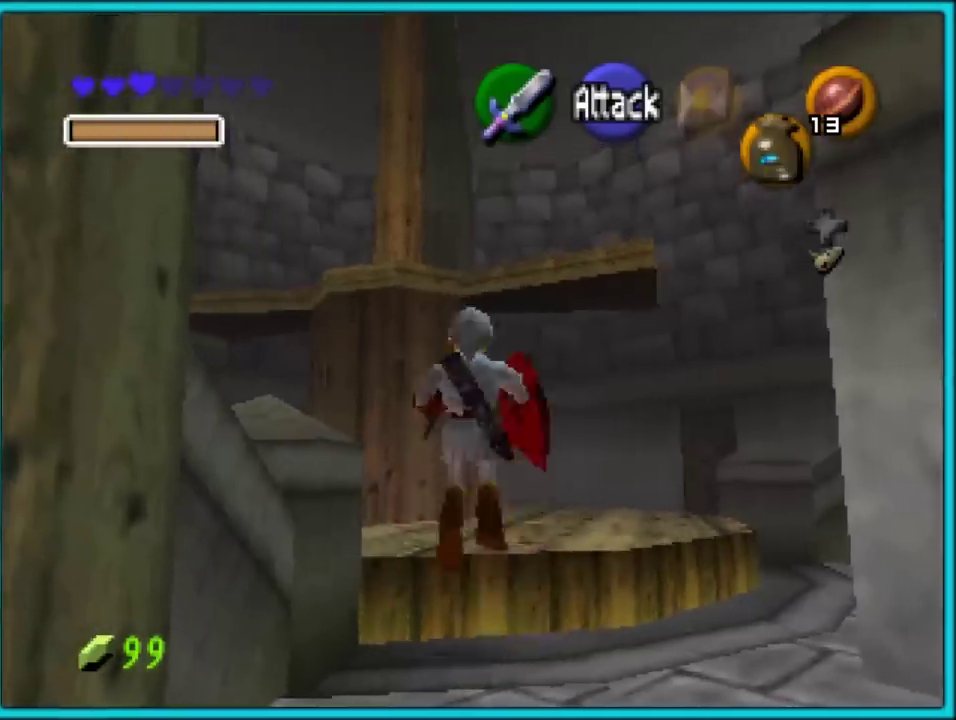
Gameplay with a controller (Nintendo layout); each line is a JSON object with the inputs held at the frame after it. "events" lists button and stick changes between this image and that frame as [ms after this image, input, new state], when the widget could be followed in between. Not read: C_DOWN C_LEFT L3 R3.
{"buttons": [], "left_stick": "up-left", "events": [[267, "A", "down"], [267, "left_stick", "up-left"], [317, "A", "up"], [383, "A", "down"], [467, "A", "up"]]}
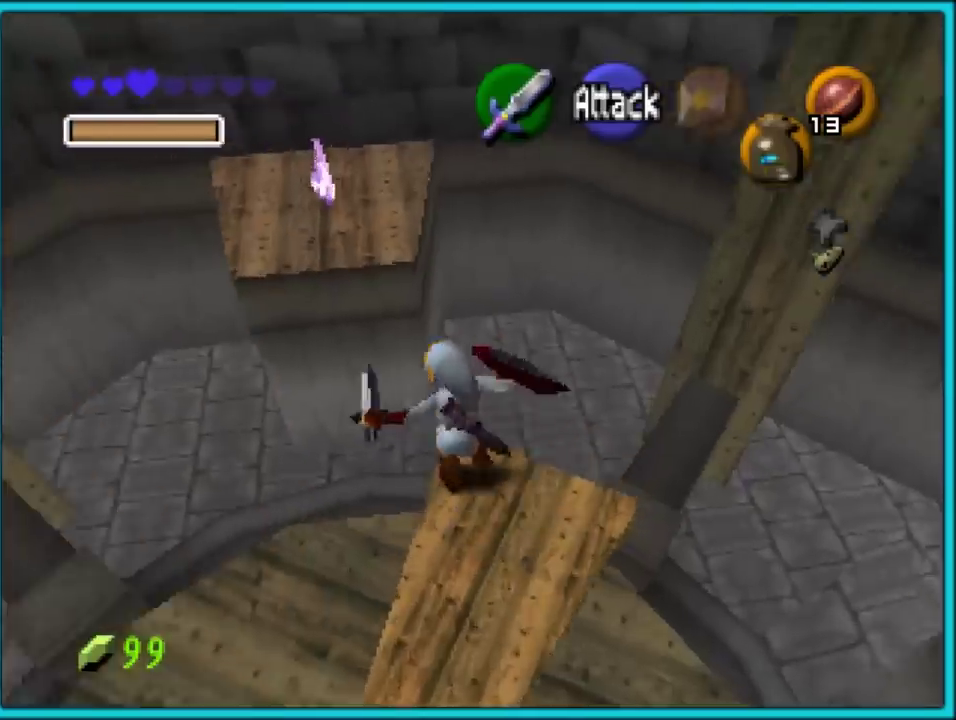
{"buttons": [], "left_stick": "up-right", "events": [[133, "left_stick", "up"], [400, "left_stick", "up-right"]]}
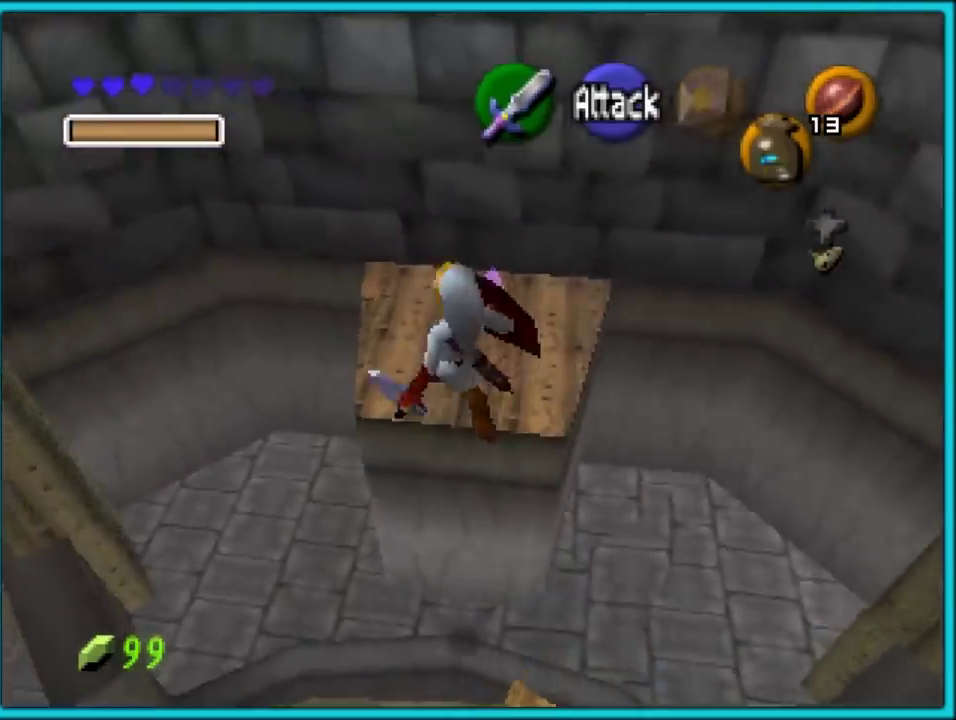
{"buttons": [], "left_stick": "up-right", "events": []}
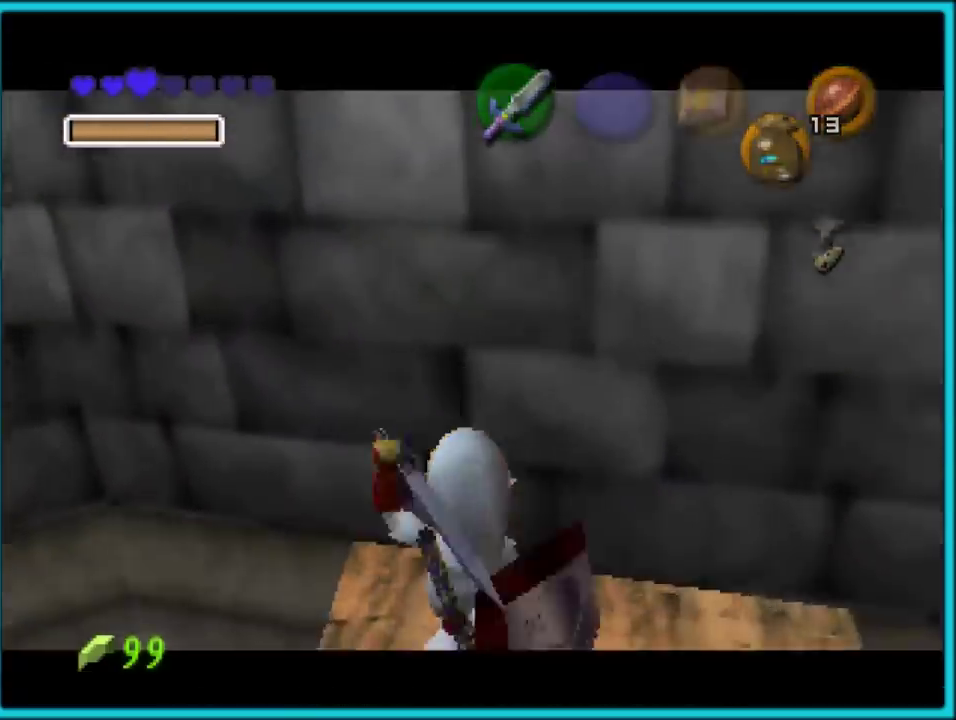
{"buttons": [], "left_stick": "center", "events": [[17, "left_stick", "center"]]}
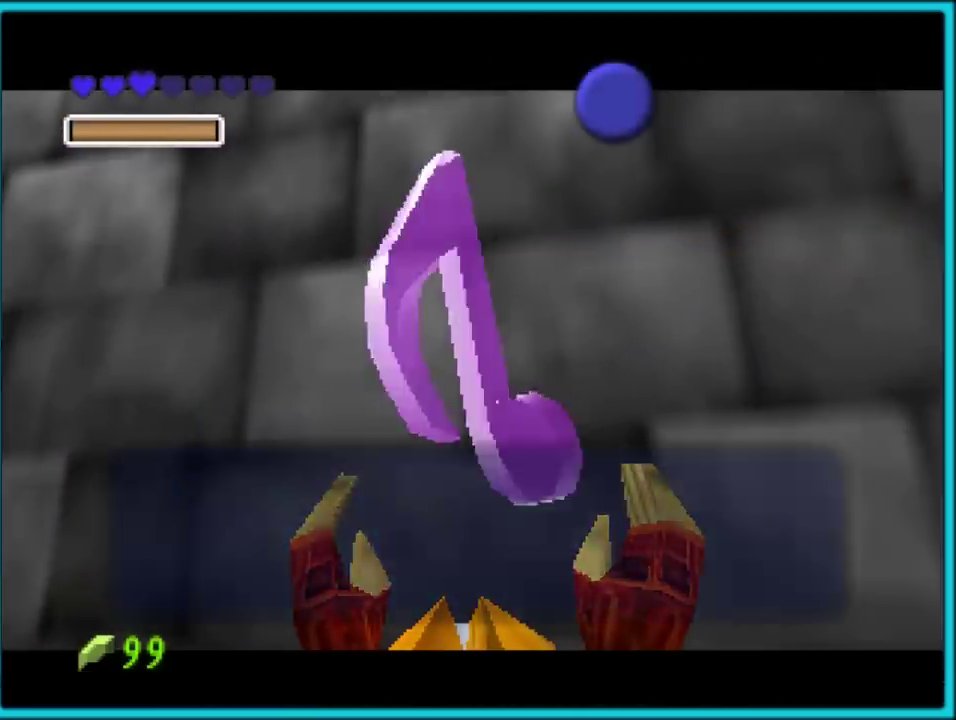
{"buttons": [], "left_stick": "center", "events": []}
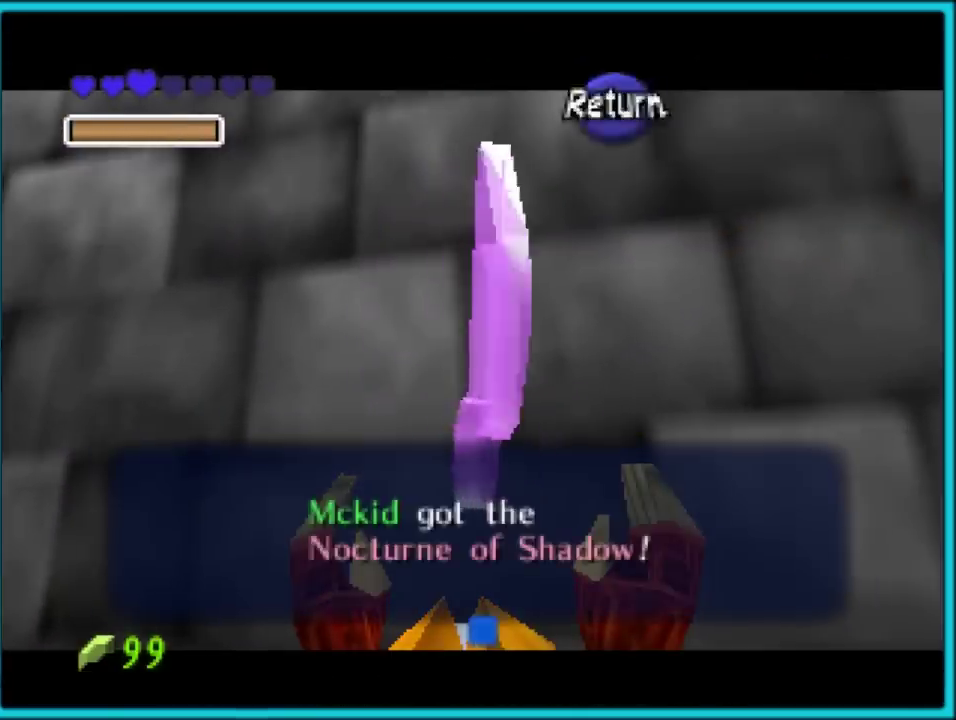
{"buttons": [], "left_stick": "up", "events": [[267, "left_stick", "up-left"], [417, "left_stick", "up"]]}
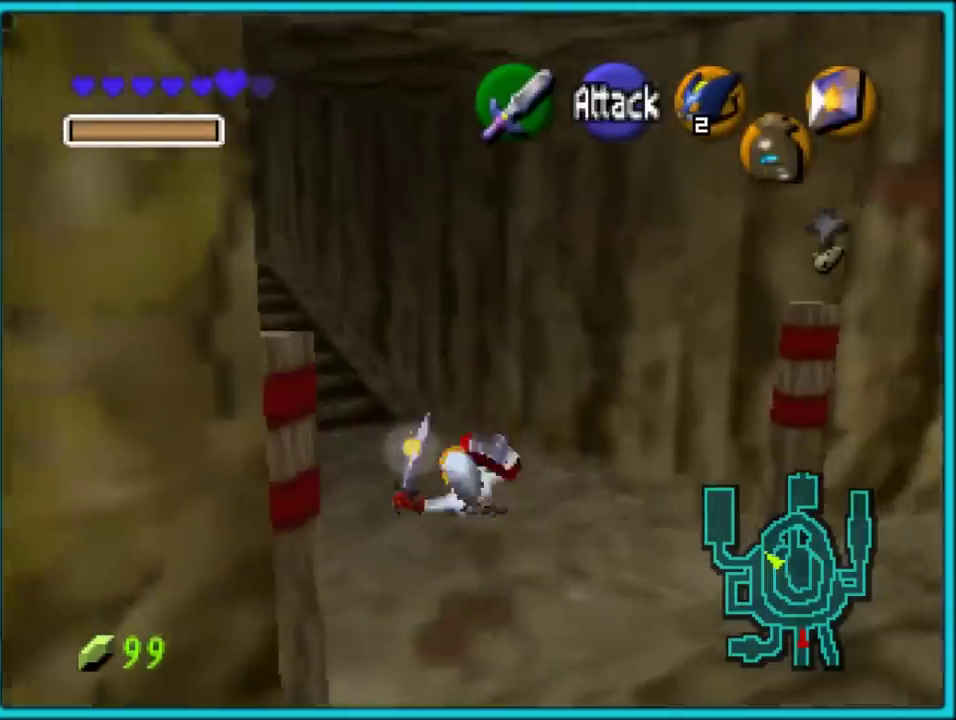
{"buttons": ["Z"], "left_stick": "up-left", "events": [[83, "left_stick", "up-left"], [200, "A", "down"], [383, "Z", "down"], [450, "A", "up"]]}
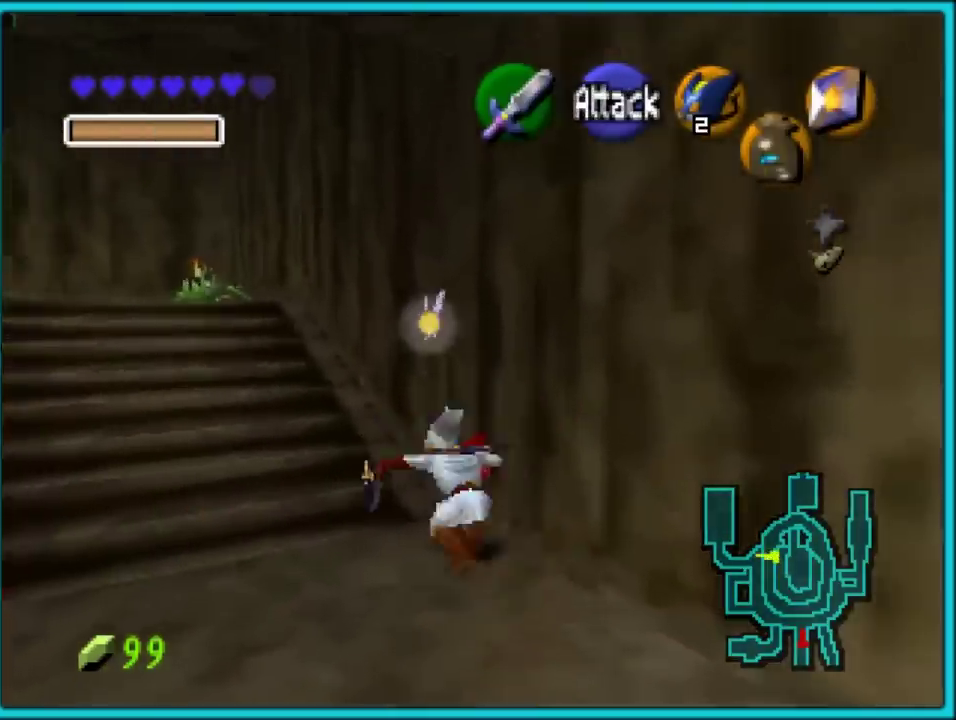
{"buttons": [], "left_stick": "up-left", "events": [[50, "Z", "up"], [200, "left_stick", "up"], [333, "left_stick", "up-left"]]}
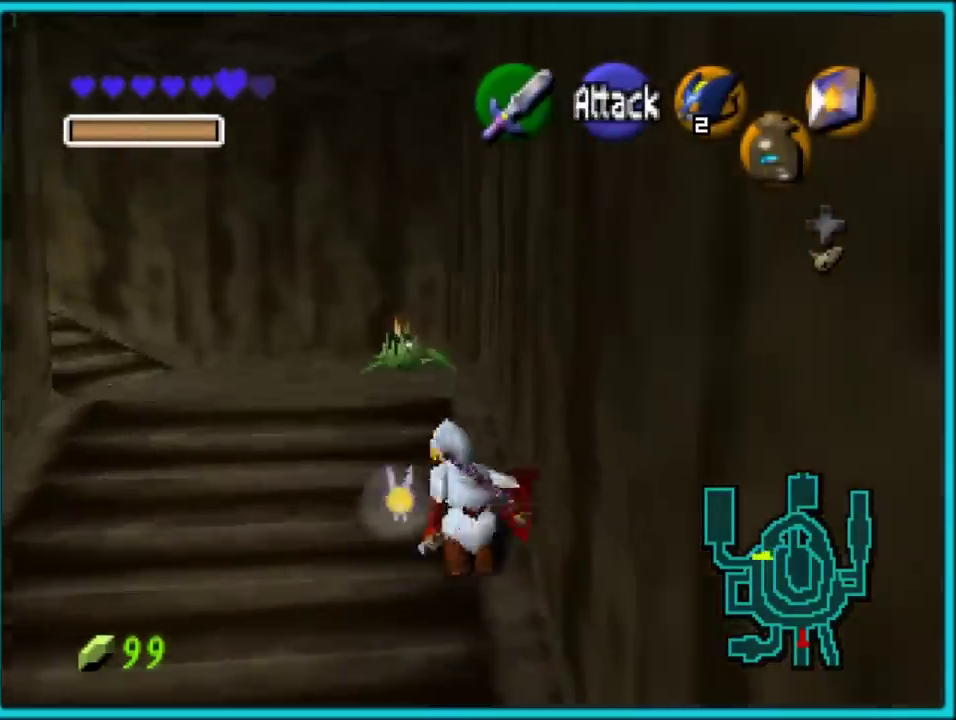
{"buttons": [], "left_stick": "up", "events": [[100, "A", "down"], [183, "Z", "down"], [217, "A", "up"], [367, "Z", "up"], [400, "left_stick", "up"]]}
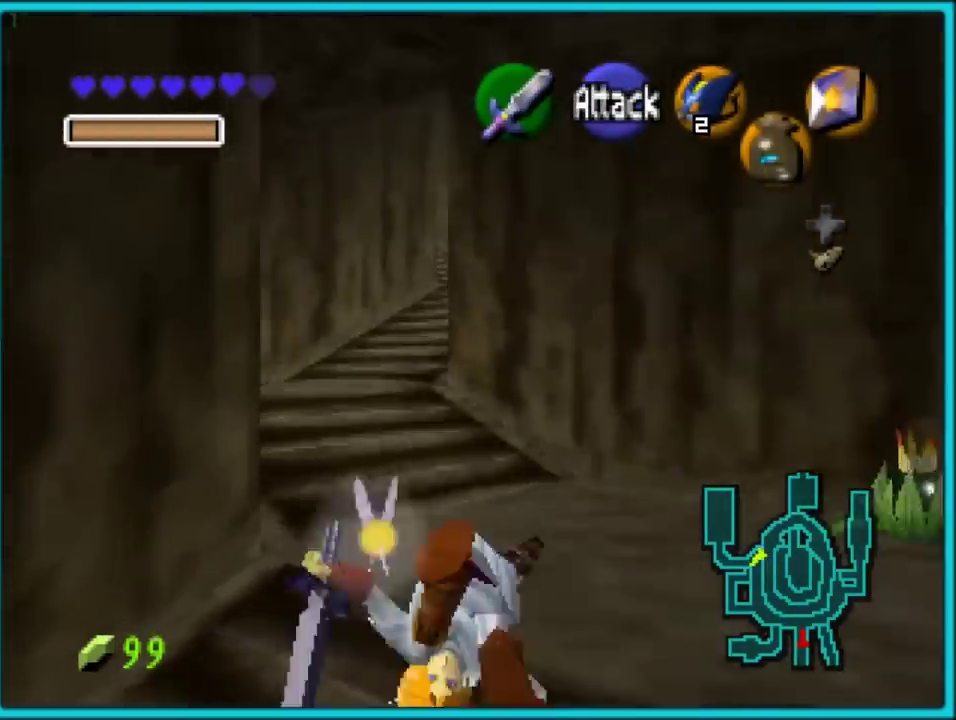
{"buttons": ["A"], "left_stick": "up-left", "events": [[150, "left_stick", "up-left"], [433, "A", "down"]]}
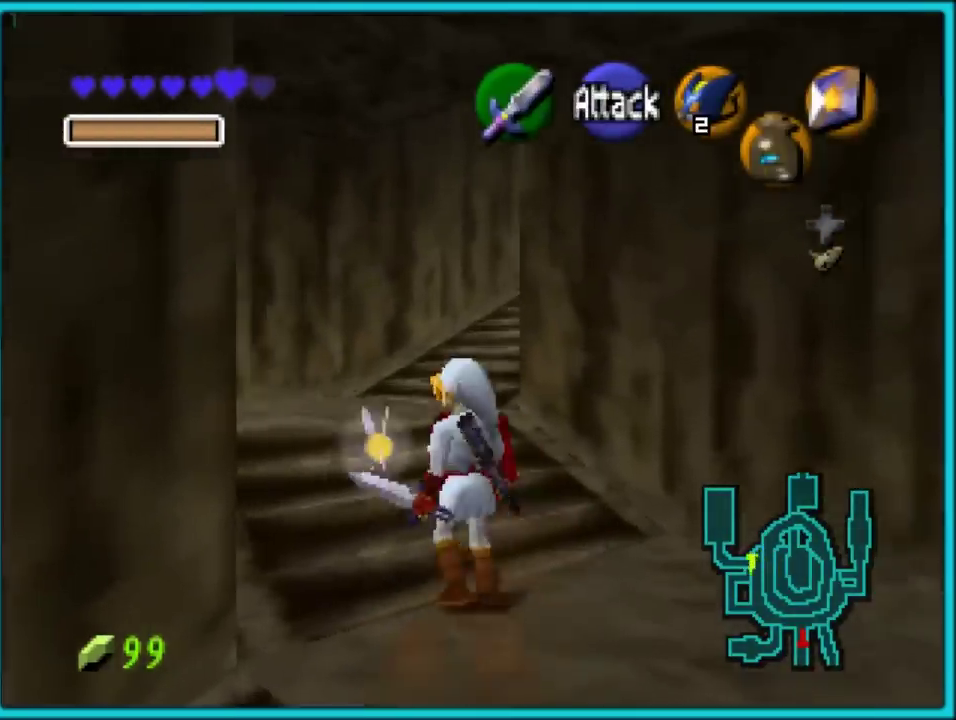
{"buttons": [], "left_stick": "up-left", "events": [[33, "Z", "down"], [67, "A", "up"], [183, "Z", "up"], [183, "left_stick", "up"], [400, "left_stick", "up-left"]]}
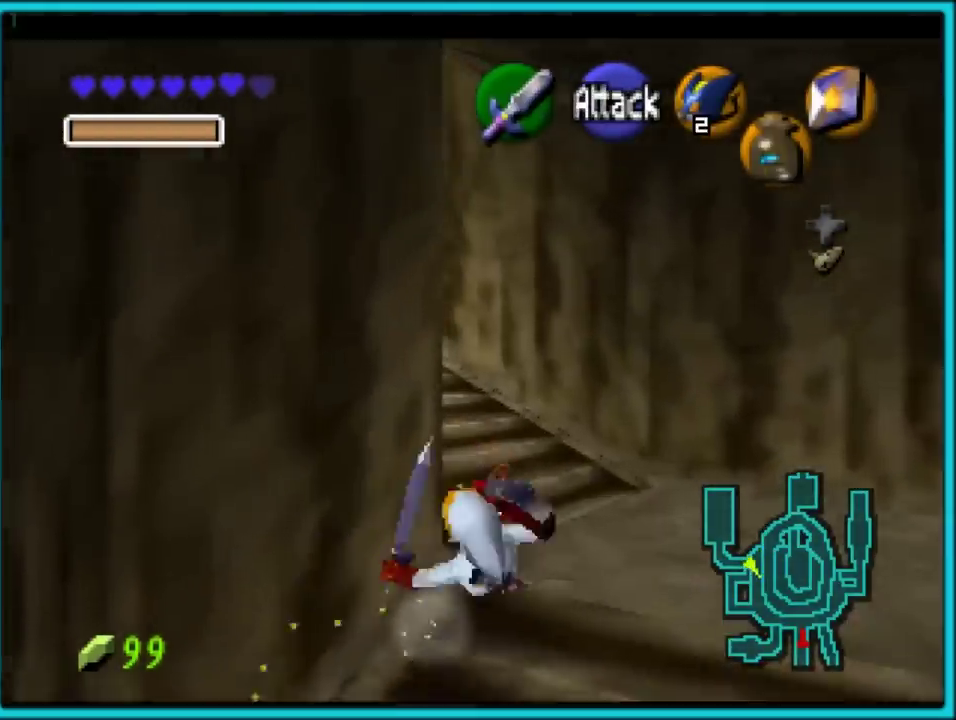
{"buttons": [], "left_stick": "up", "events": [[167, "A", "down"], [283, "Z", "down"], [317, "A", "up"], [350, "left_stick", "up"], [500, "Z", "up"]]}
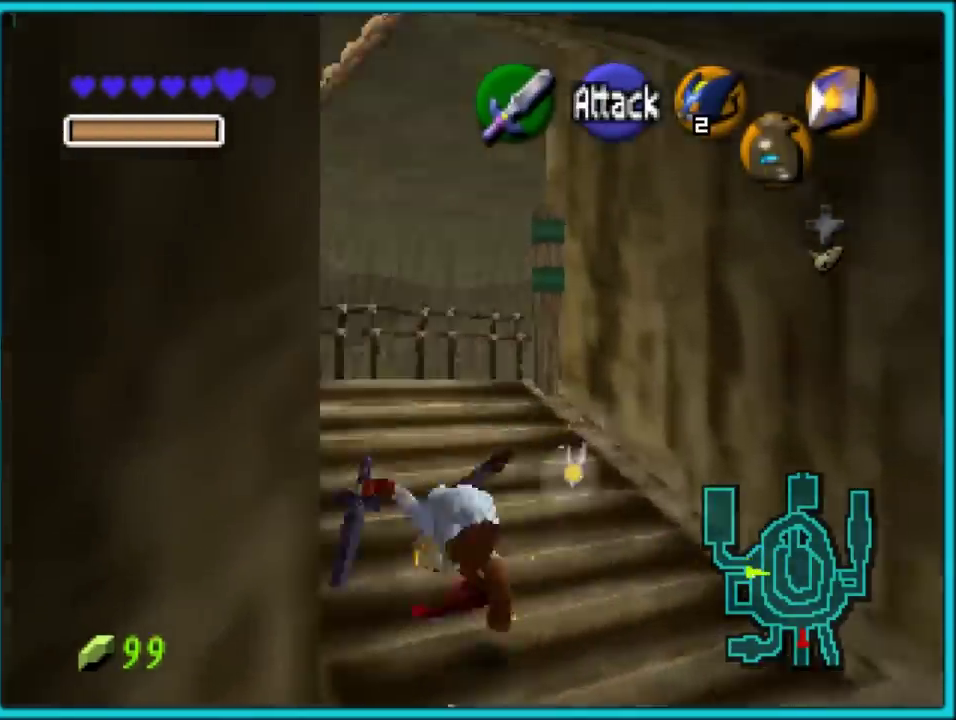
{"buttons": ["A"], "left_stick": "up-right", "events": [[367, "A", "down"], [400, "left_stick", "up-right"]]}
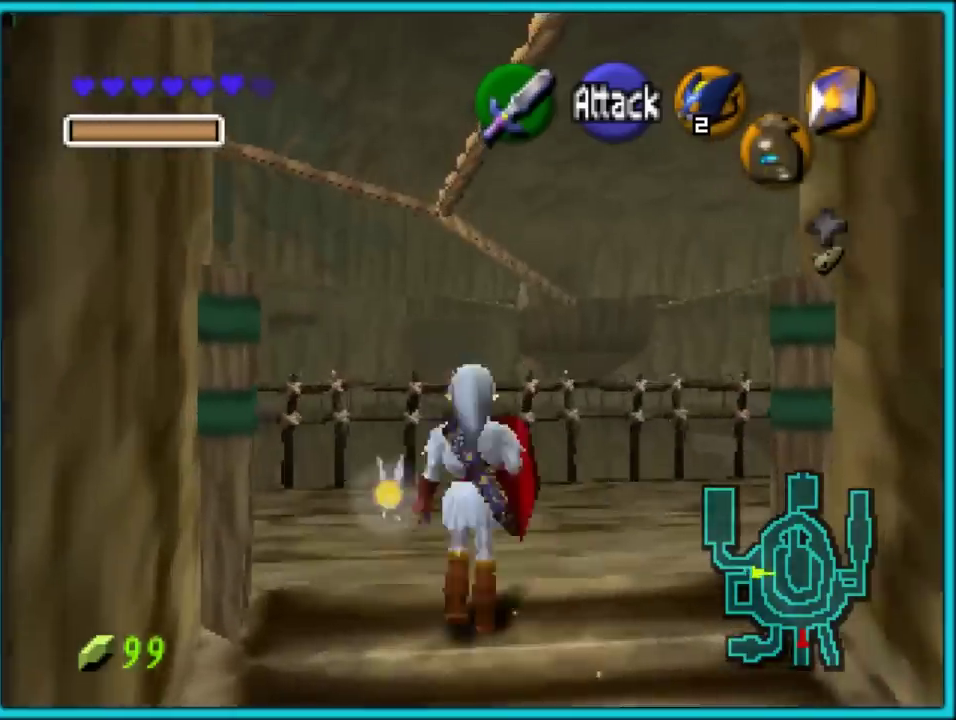
{"buttons": [], "left_stick": "right", "events": [[100, "A", "up"], [400, "left_stick", "right"]]}
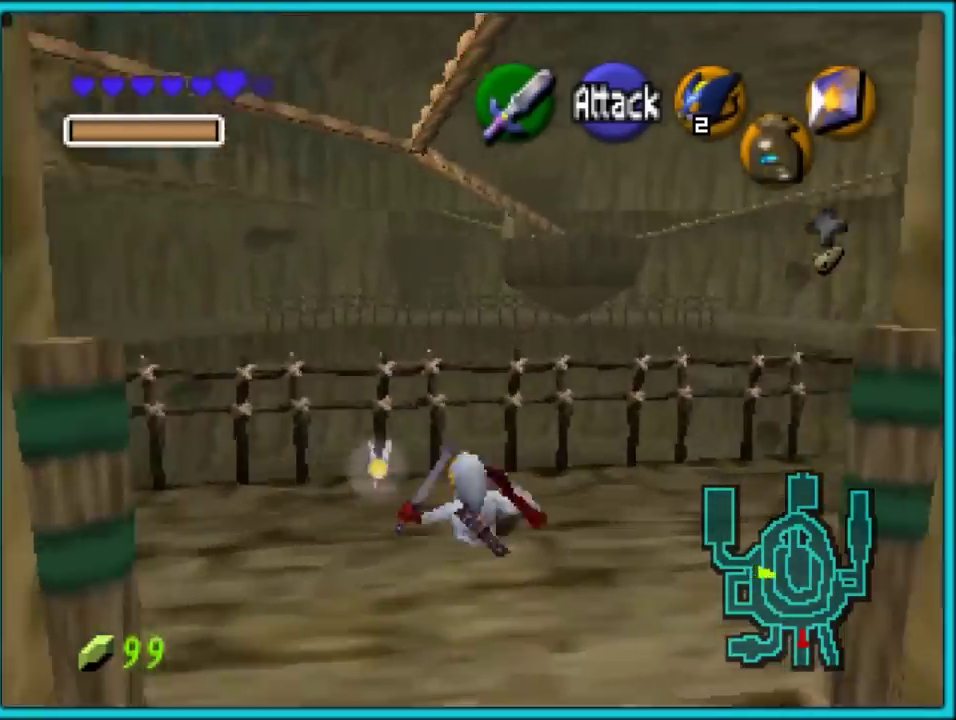
{"buttons": [], "left_stick": "up-right", "events": [[250, "left_stick", "up-right"]]}
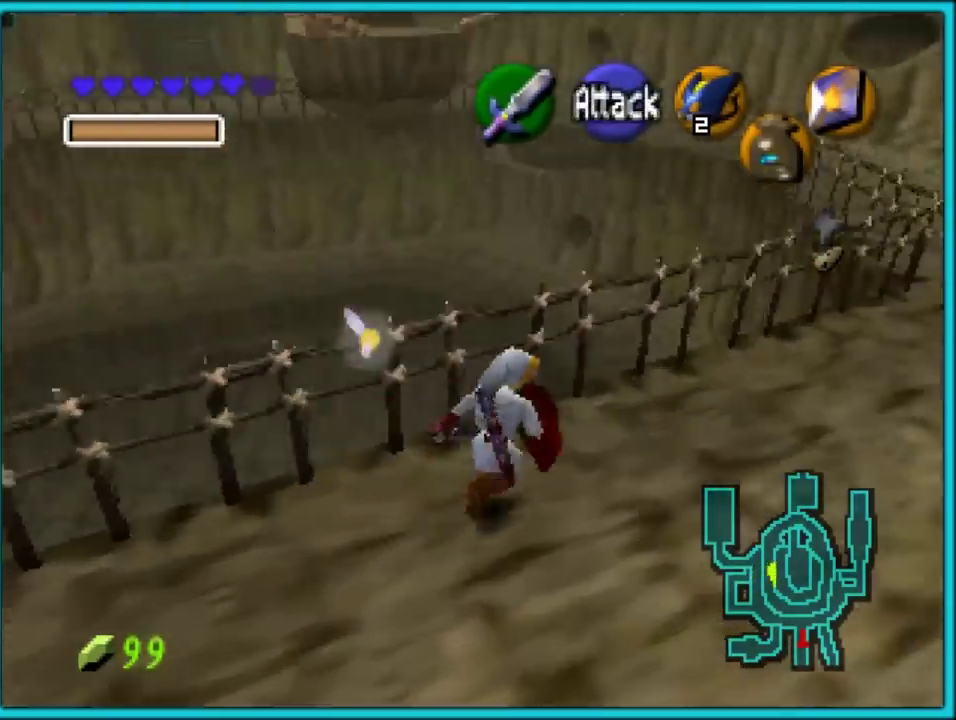
{"buttons": [], "left_stick": "center", "events": [[67, "left_stick", "center"], [250, "left_stick", "left"], [433, "left_stick", "center"]]}
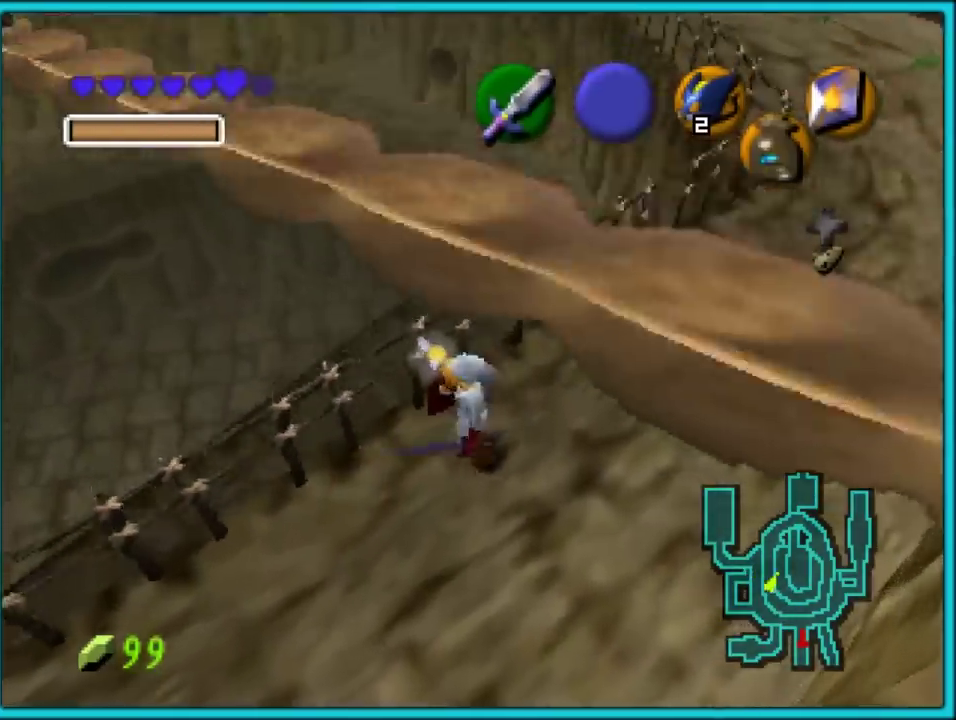
{"buttons": [], "left_stick": "up-left", "events": [[417, "left_stick", "up-left"]]}
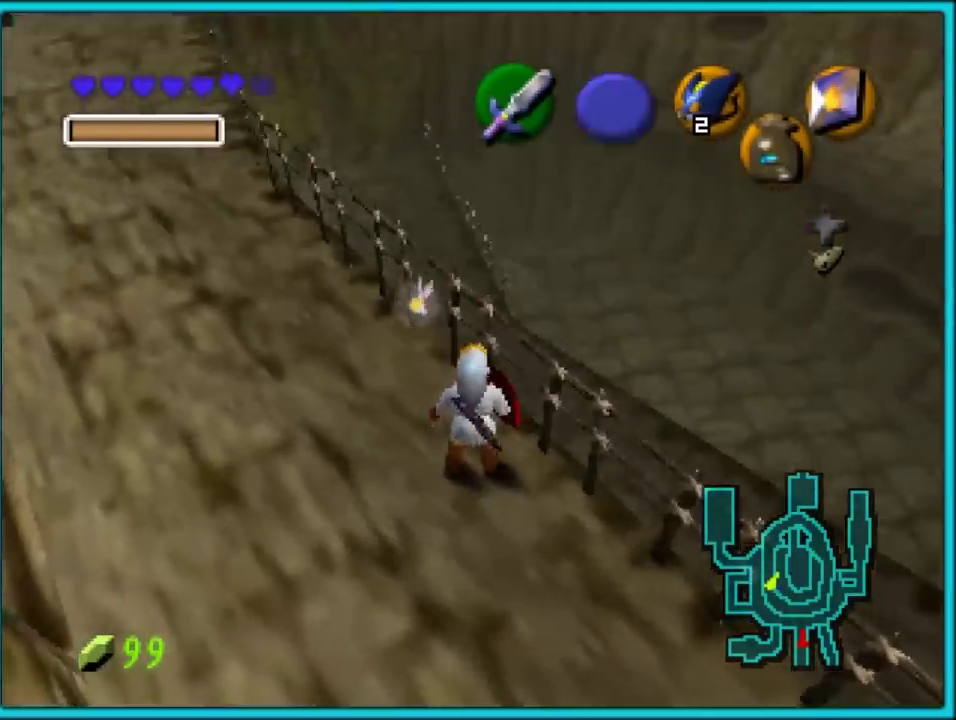
{"buttons": [], "left_stick": "center", "events": [[200, "left_stick", "center"], [267, "Z", "down"], [383, "Z", "up"]]}
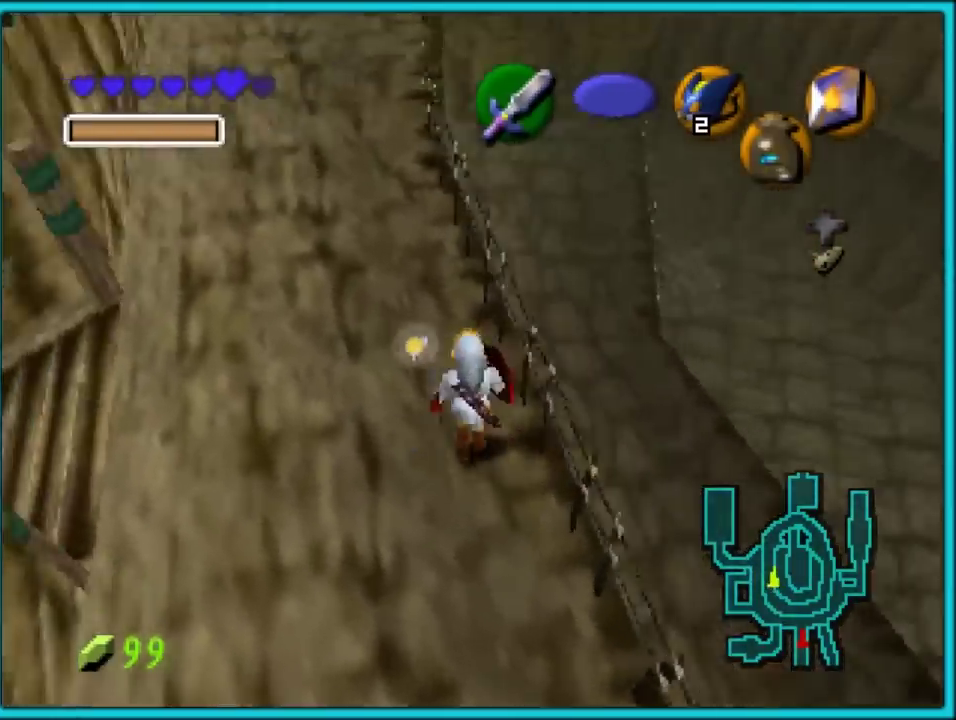
{"buttons": [], "left_stick": "center", "events": []}
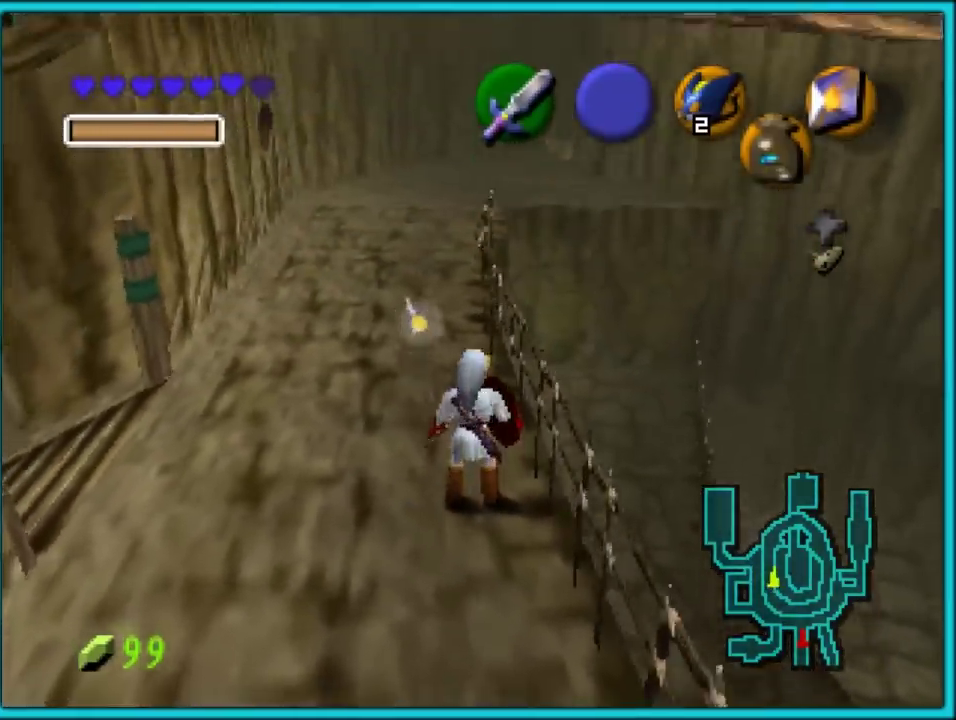
{"buttons": ["R1"], "left_stick": "center", "events": [[83, "left_stick", "up"], [167, "left_stick", "center"], [417, "R1", "down"]]}
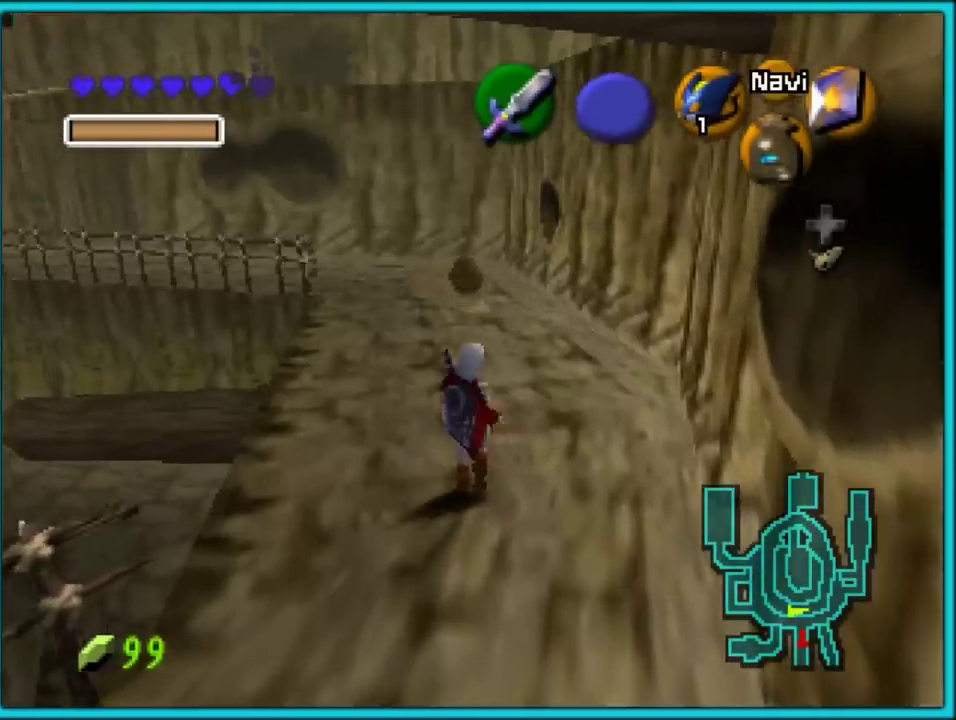
{"buttons": [], "left_stick": "down", "events": [[17, "R1", "up"], [100, "left_stick", "down"]]}
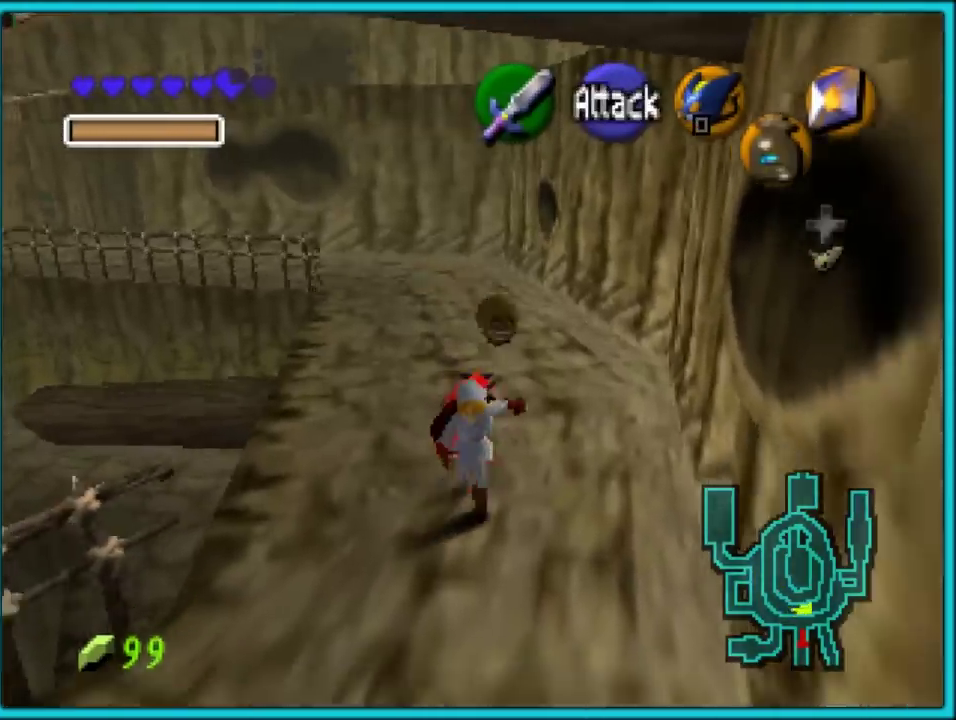
{"buttons": [], "left_stick": "center", "events": [[100, "left_stick", "center"]]}
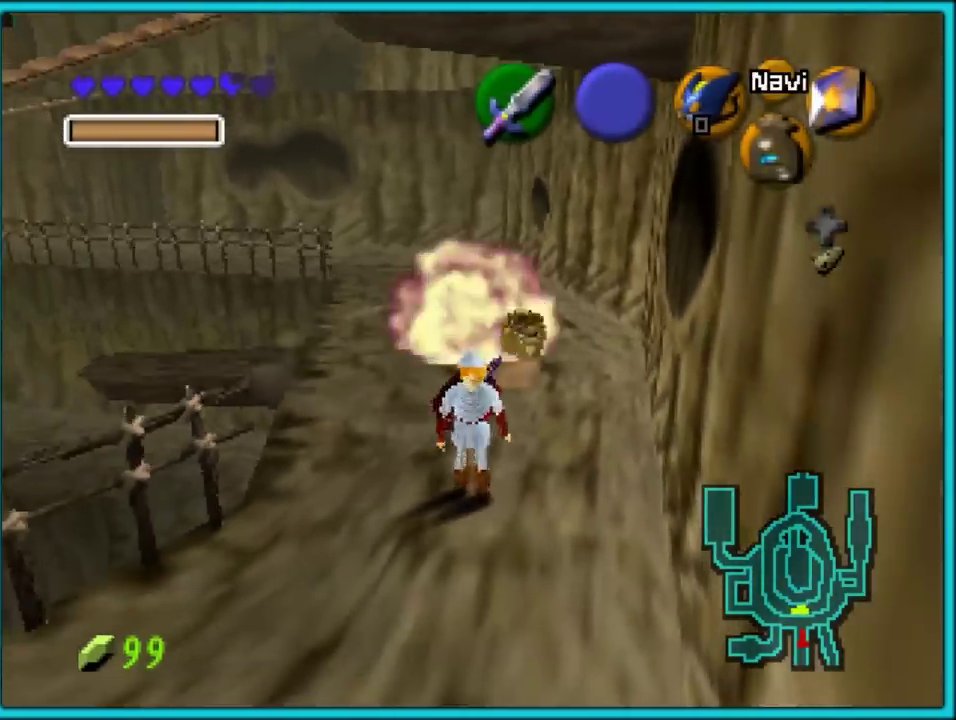
{"buttons": [], "left_stick": "center", "events": [[33, "left_stick", "up"], [150, "left_stick", "center"]]}
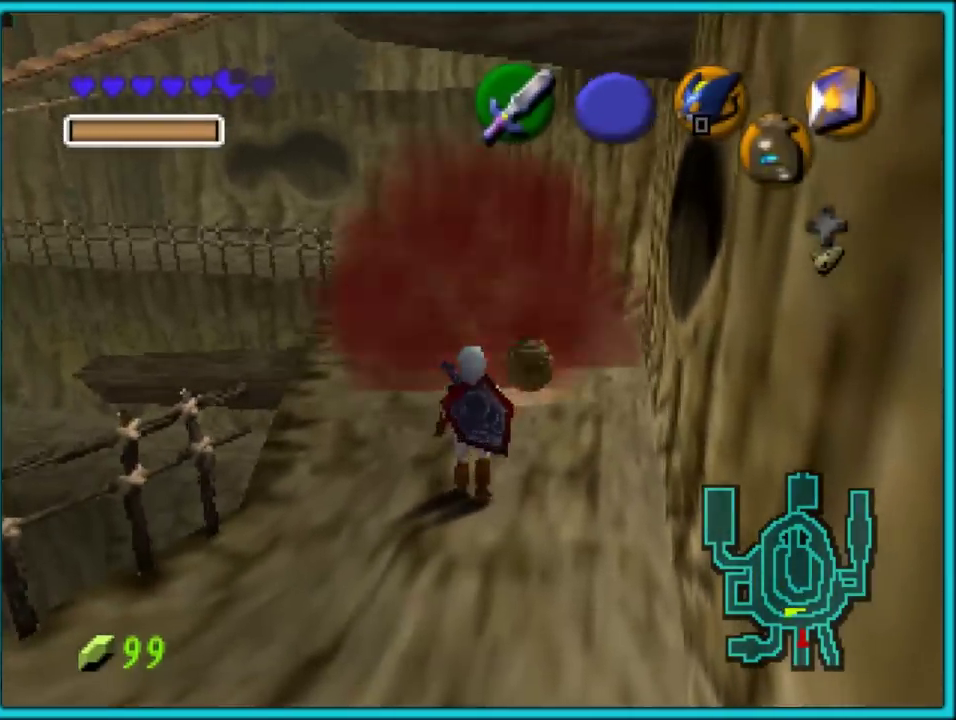
{"buttons": [], "left_stick": "center", "events": []}